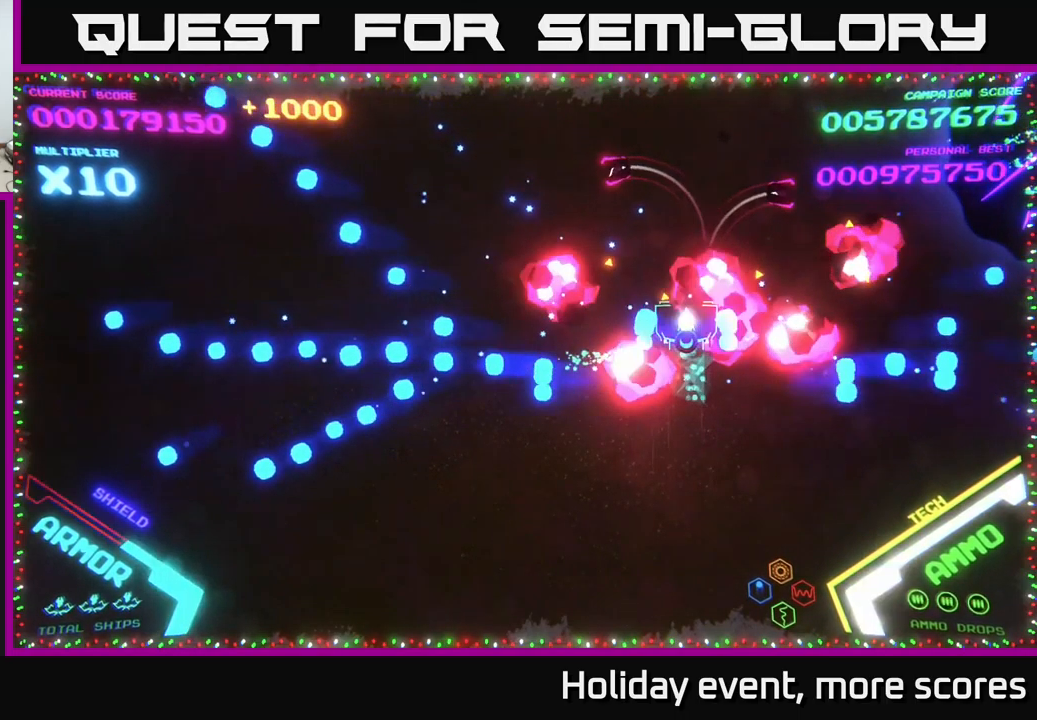
Gameplay with a controller (Xbox layout); each line is a JSON object with the inputs held at the frame after it. "events" lists button and stick changes between this image and that frame as [ms after this image, input, new state], when the widget could be followed in between.
{"buttons": [], "left_stick": "down", "right_stick": "center", "events": [[400, "left_stick", "left"], [483, "B", "up"], [500, "left_stick", "down"]]}
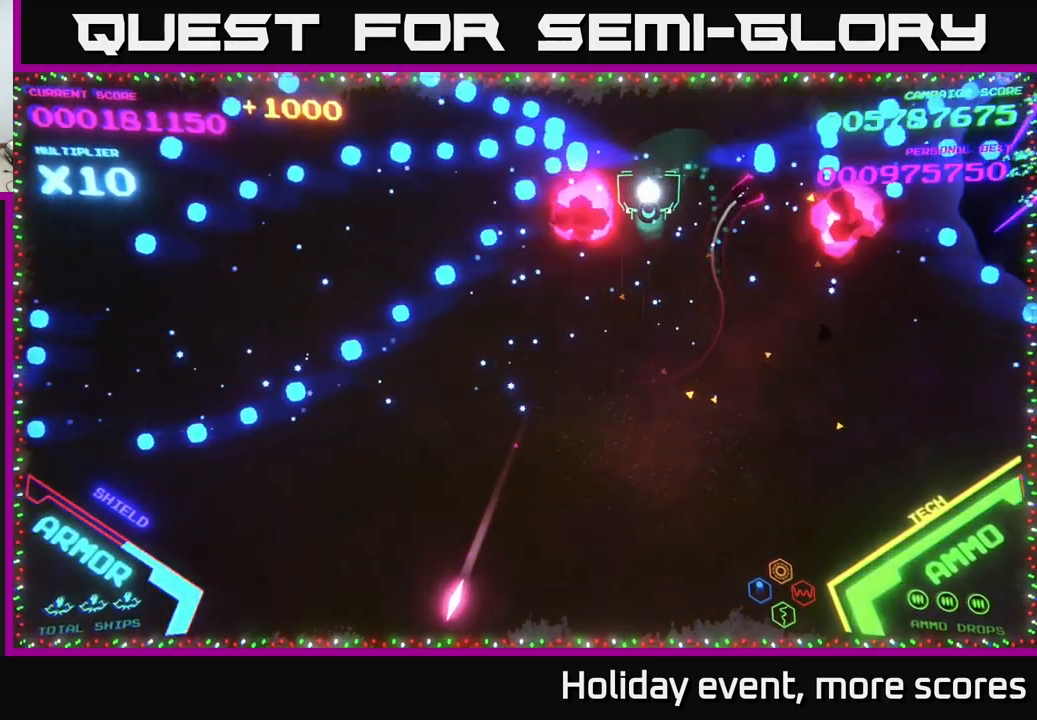
{"buttons": ["B"], "left_stick": "up-left", "right_stick": "center", "events": [[67, "left_stick", "down-right"], [117, "B", "down"], [350, "left_stick", "up-left"]]}
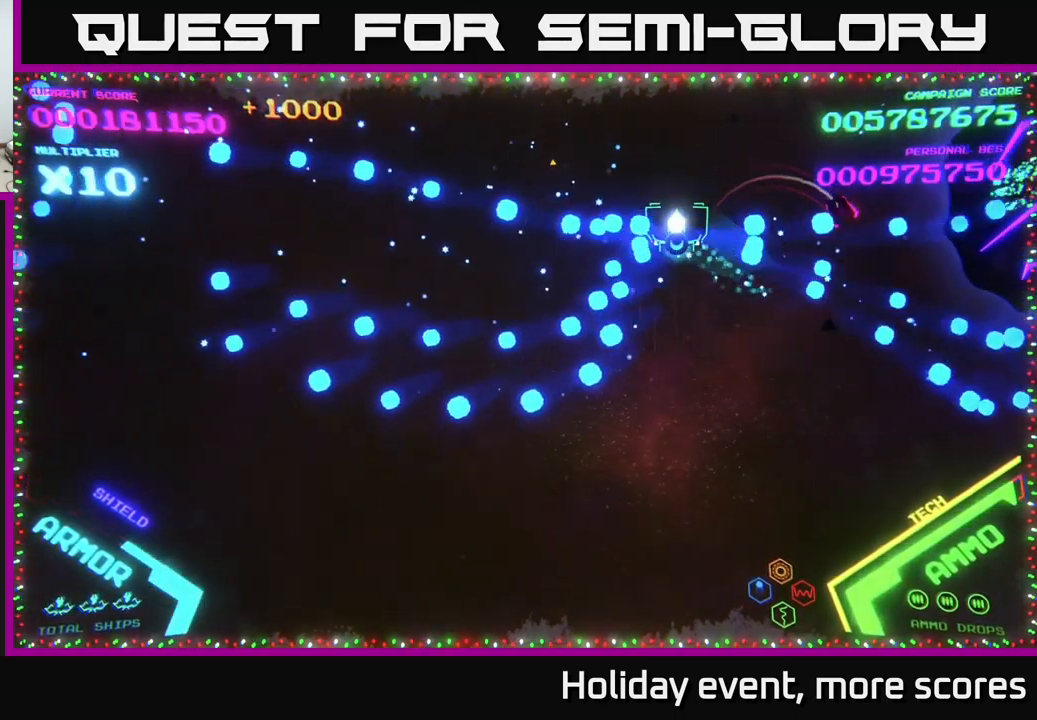
{"buttons": [], "left_stick": "right", "right_stick": "center", "events": [[17, "left_stick", "left"], [33, "B", "up"], [133, "left_stick", "down-left"], [317, "left_stick", "down-right"], [367, "left_stick", "right"]]}
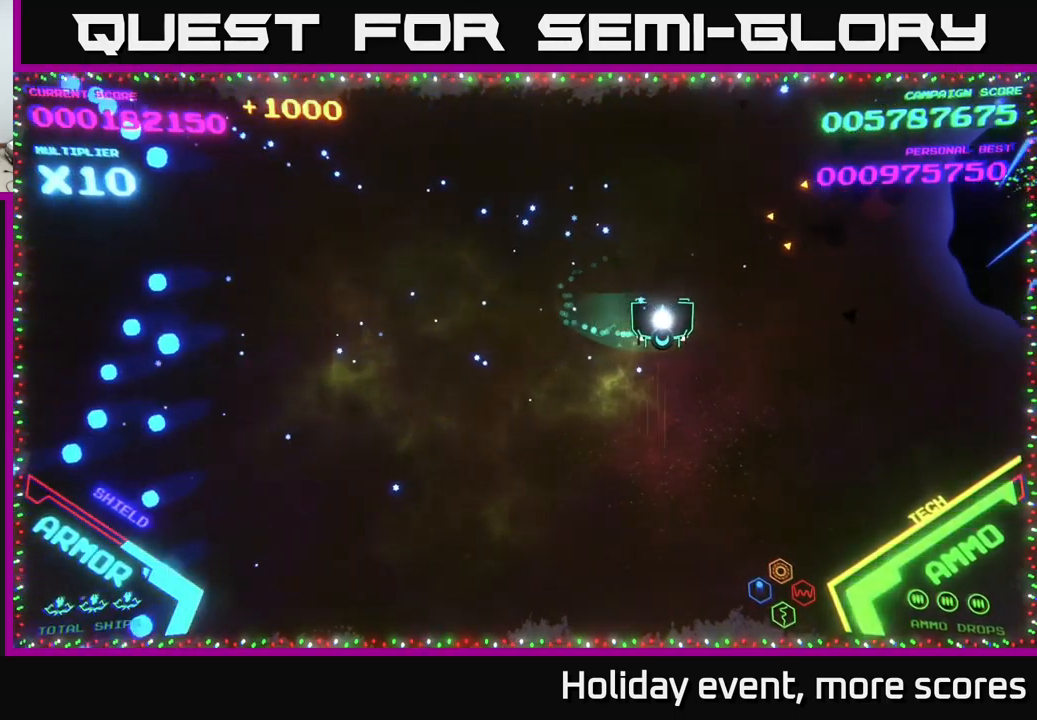
{"buttons": ["B"], "left_stick": "left", "right_stick": "center", "events": [[67, "B", "down"], [167, "left_stick", "up-right"], [300, "left_stick", "up-left"], [333, "B", "up"], [350, "left_stick", "left"], [400, "B", "down"]]}
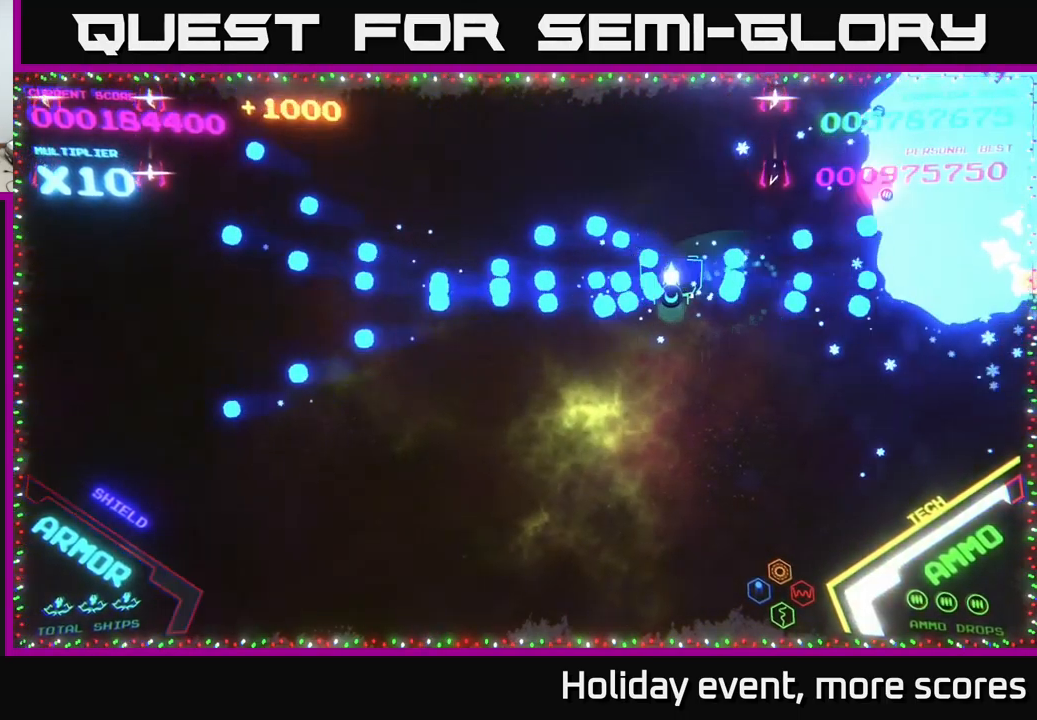
{"buttons": [], "left_stick": "up-left", "right_stick": "center", "events": [[17, "B", "up"], [100, "left_stick", "up-left"], [300, "left_stick", "left"], [400, "left_stick", "up-left"]]}
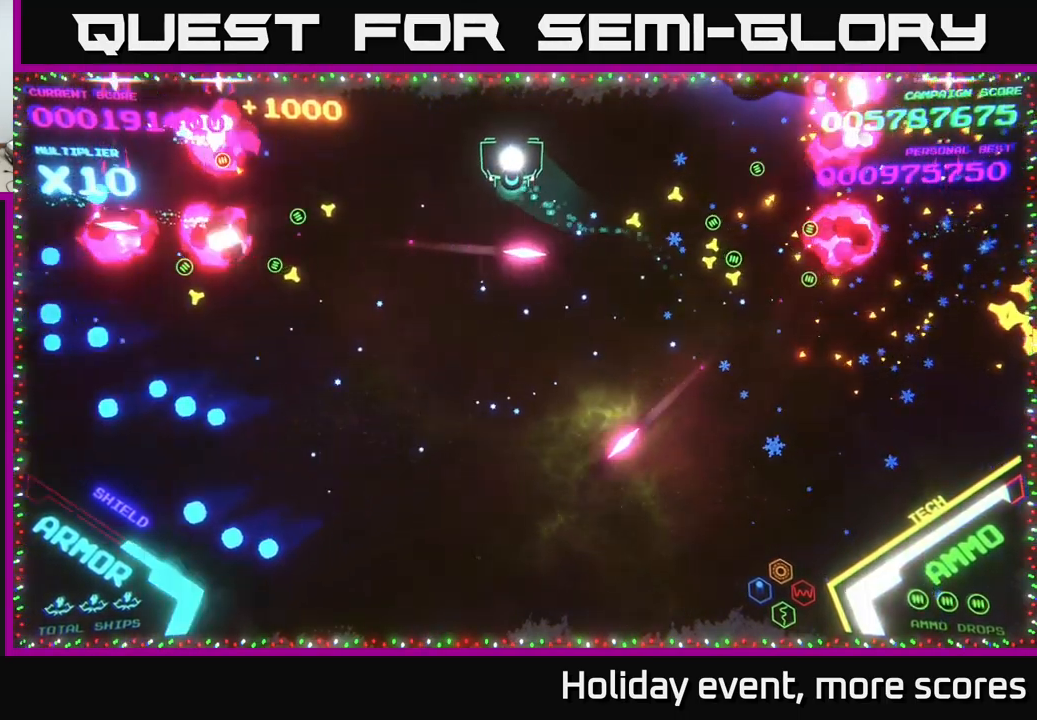
{"buttons": [], "left_stick": "left", "right_stick": "center", "events": [[117, "left_stick", "up-right"], [250, "left_stick", "center"], [467, "left_stick", "left"]]}
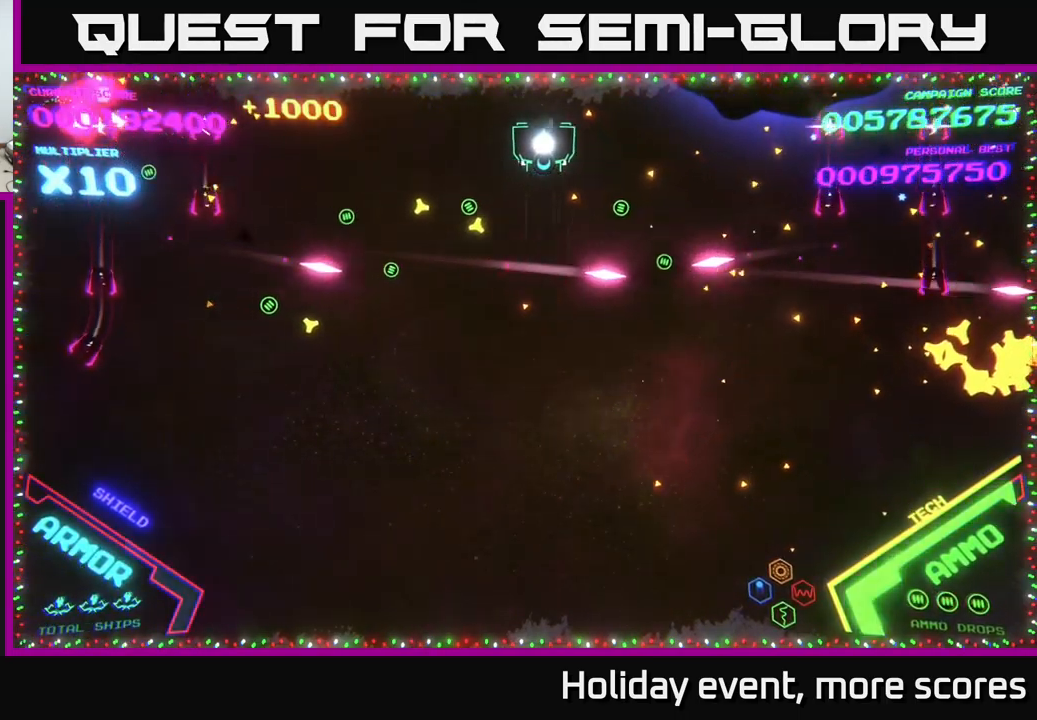
{"buttons": [], "left_stick": "center", "right_stick": "center", "events": [[166, "left_stick", "center"]]}
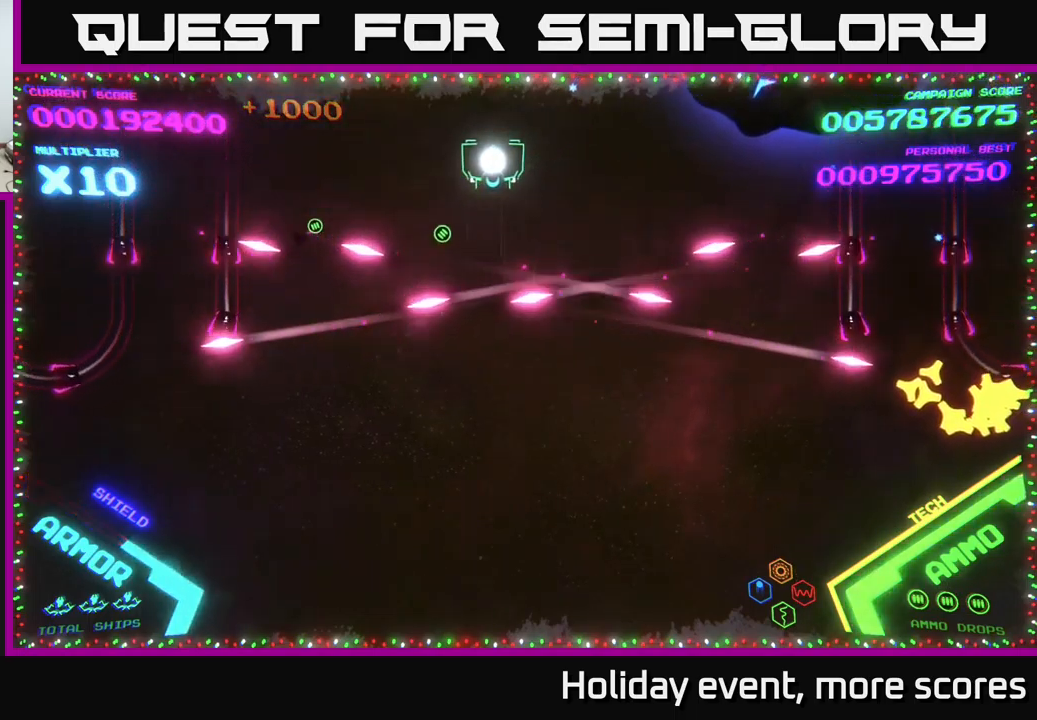
{"buttons": ["B"], "left_stick": "down", "right_stick": "center", "events": [[34, "left_stick", "down"], [150, "left_stick", "center"], [317, "B", "down"], [350, "left_stick", "down"]]}
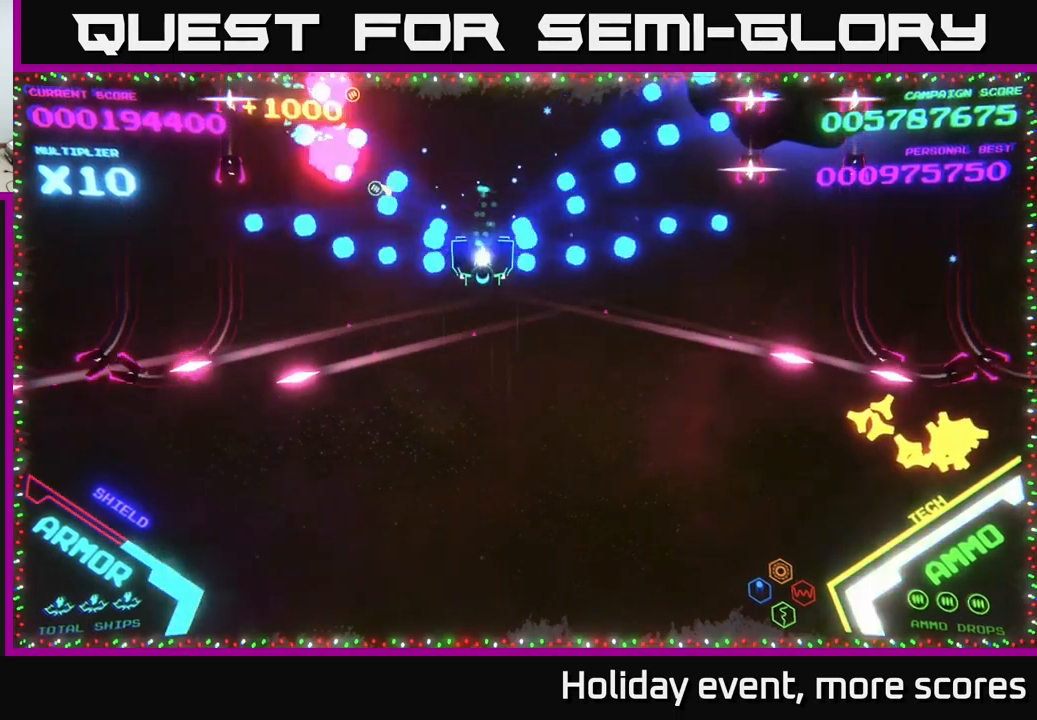
{"buttons": ["B"], "left_stick": "down", "right_stick": "center", "events": [[34, "left_stick", "up"], [267, "B", "up"], [334, "B", "down"], [384, "left_stick", "down"]]}
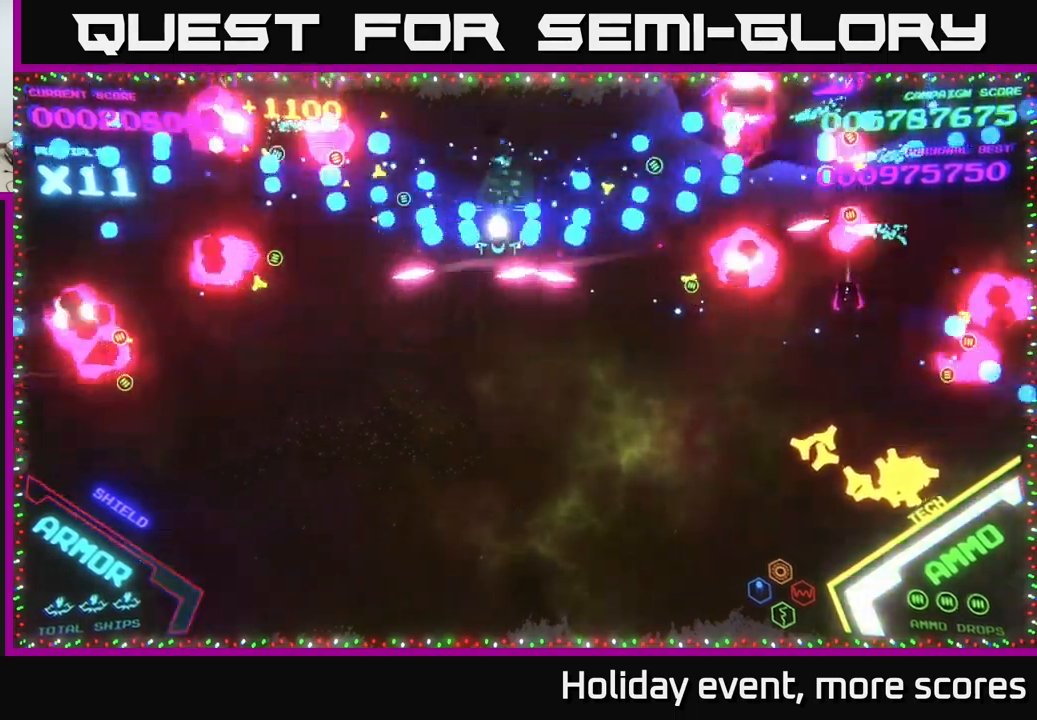
{"buttons": ["B"], "left_stick": "up", "right_stick": "center", "events": [[184, "B", "up"], [184, "left_stick", "up"], [234, "B", "down"]]}
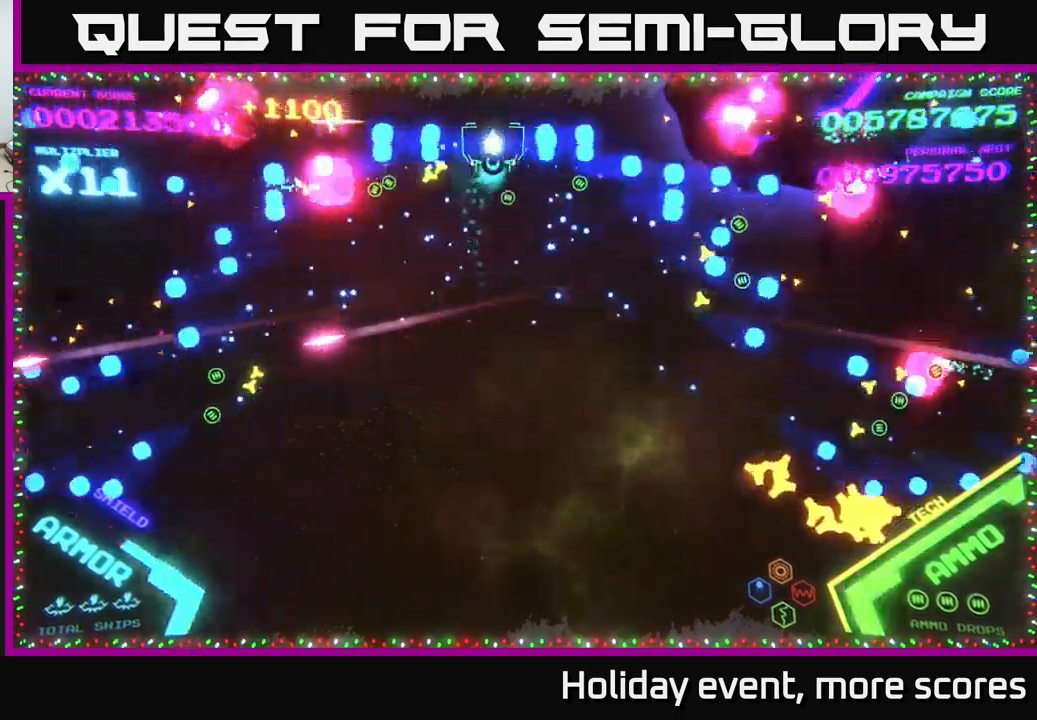
{"buttons": ["B"], "left_stick": "center", "right_stick": "center", "events": [[117, "left_stick", "center"], [184, "left_stick", "left"], [284, "left_stick", "center"]]}
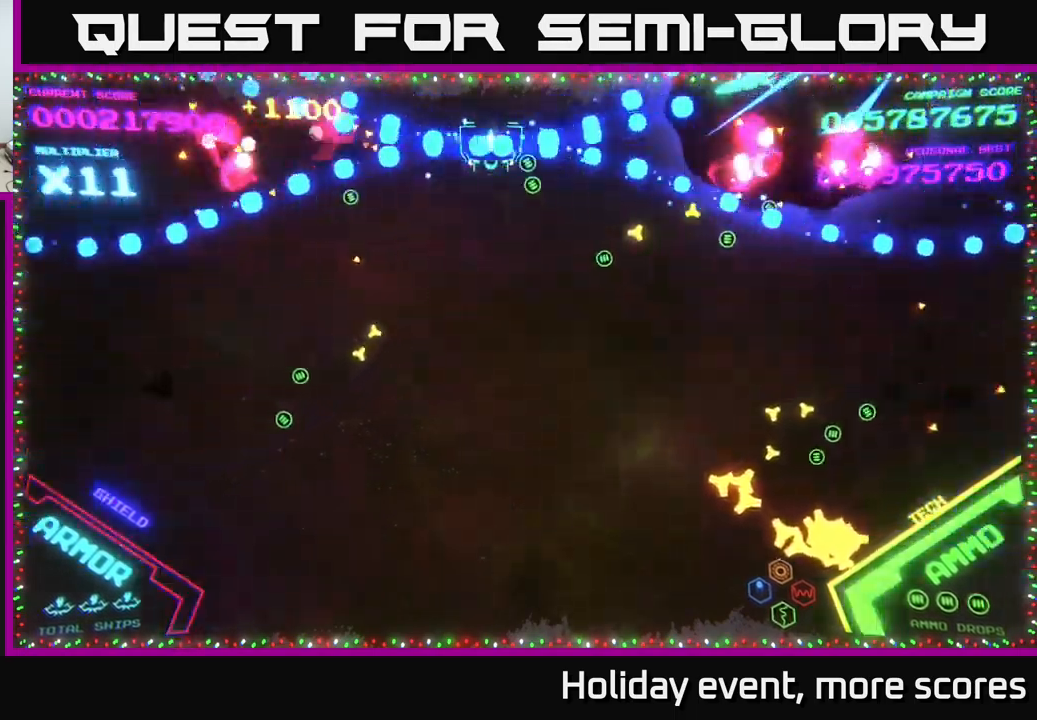
{"buttons": [], "left_stick": "down", "right_stick": "center", "events": [[100, "left_stick", "down-left"], [150, "B", "up"], [184, "B", "down"], [267, "left_stick", "down"], [334, "B", "up"]]}
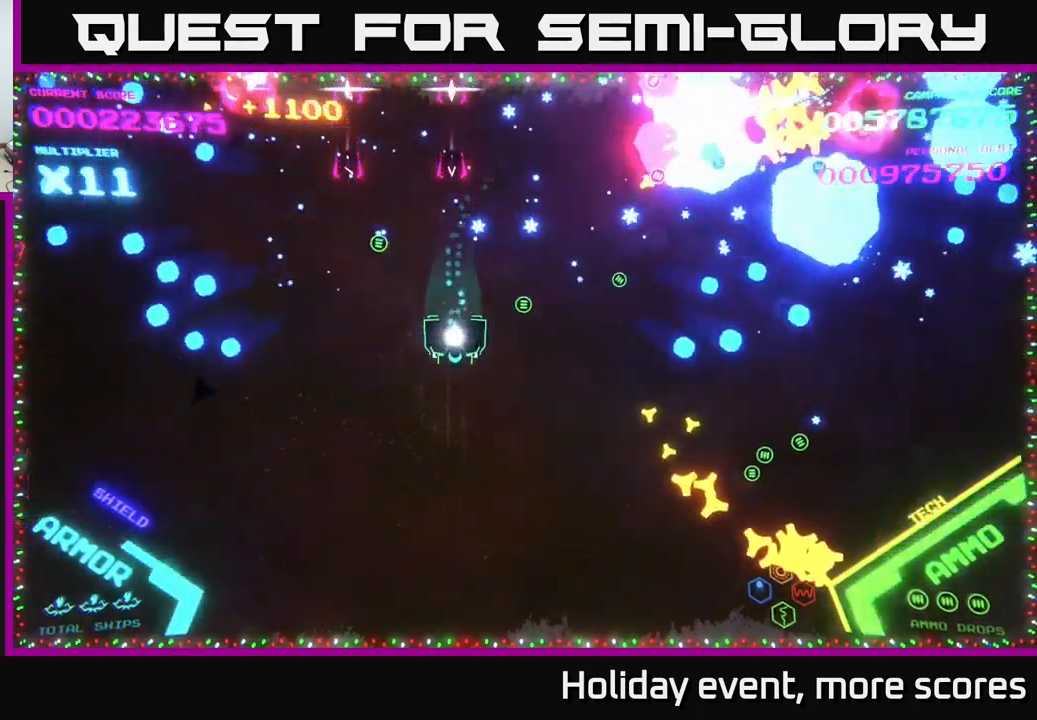
{"buttons": [], "left_stick": "right", "right_stick": "center", "events": [[417, "left_stick", "right"]]}
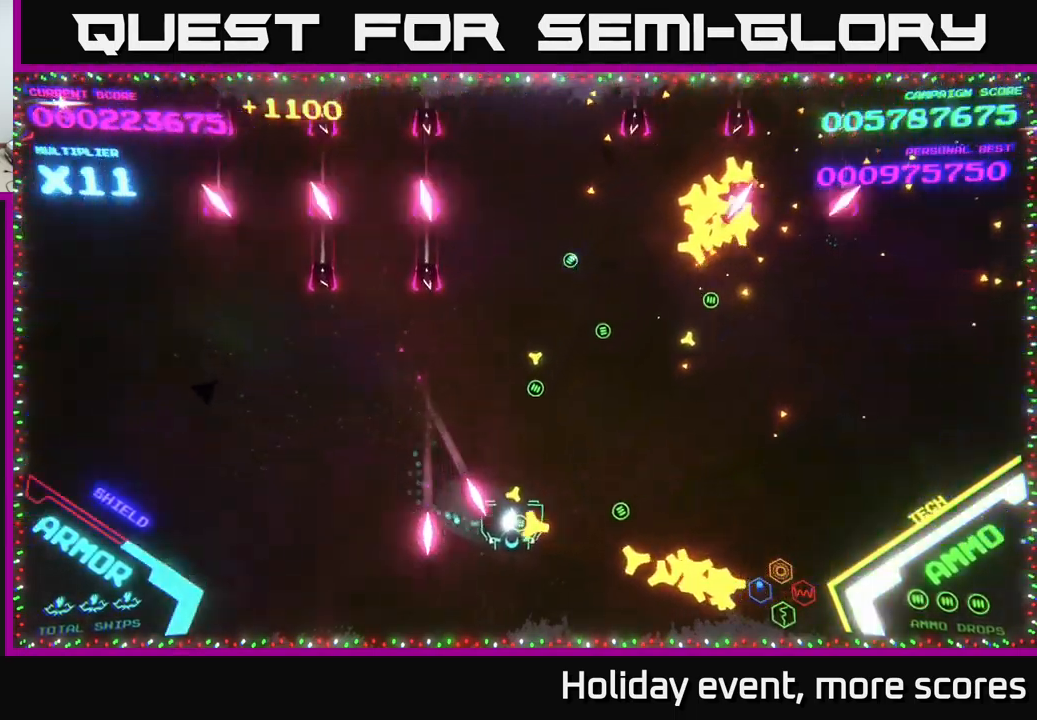
{"buttons": [], "left_stick": "right", "right_stick": "center", "events": []}
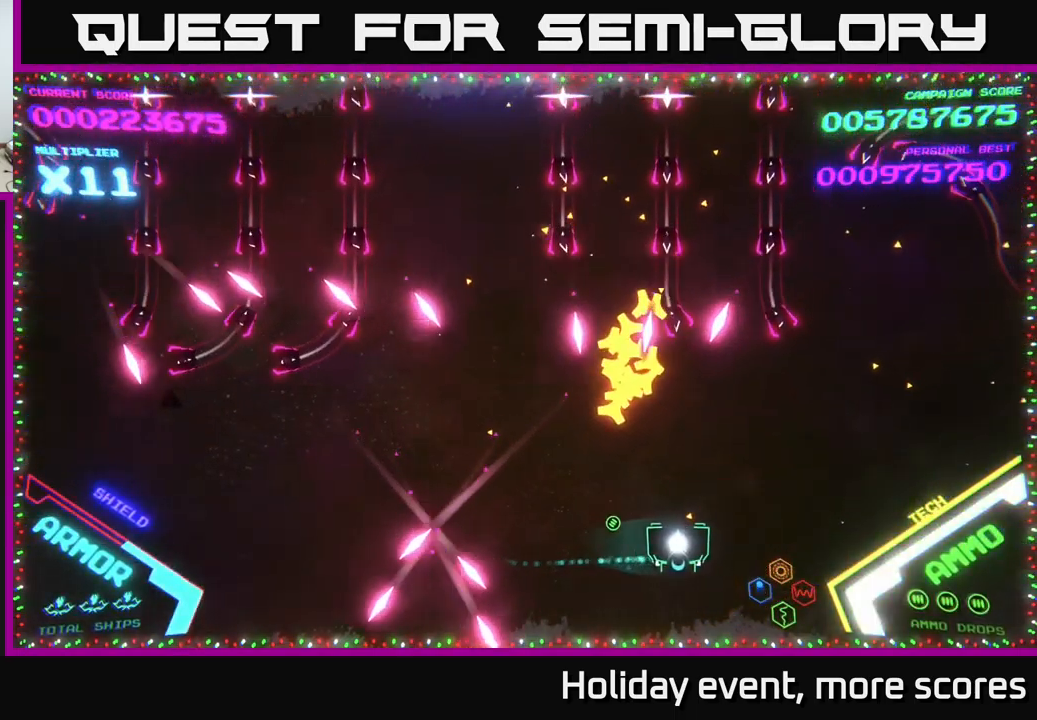
{"buttons": [], "left_stick": "up-right", "right_stick": "center", "events": [[217, "left_stick", "up-right"]]}
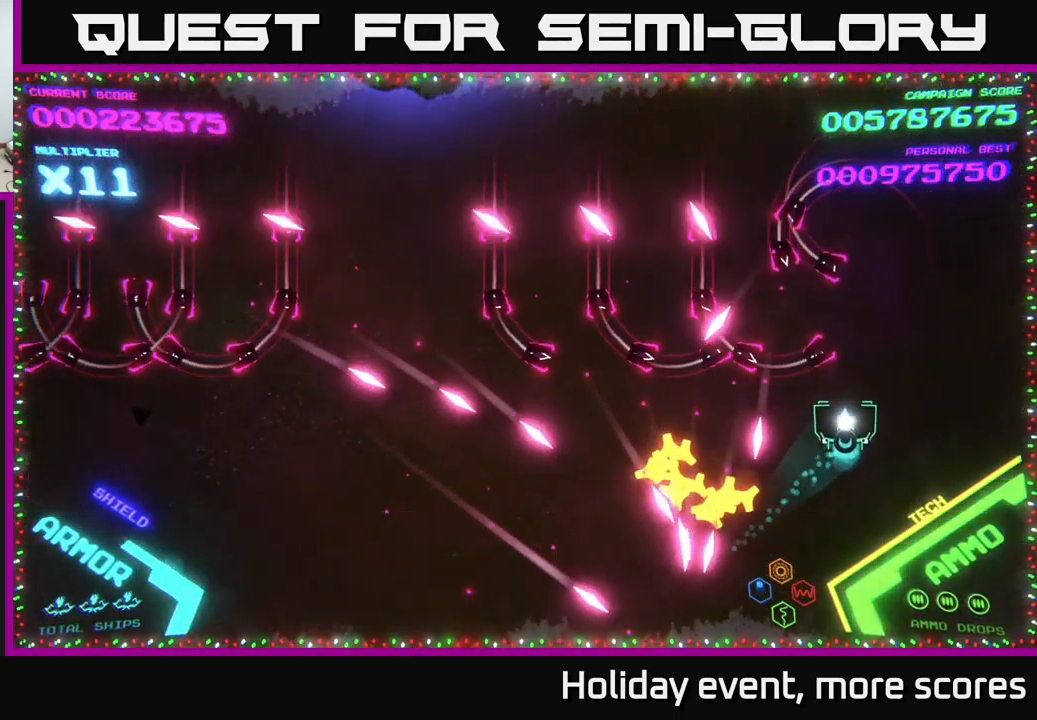
{"buttons": ["B"], "left_stick": "left", "right_stick": "center", "events": [[17, "B", "down"], [234, "left_stick", "up-left"], [400, "left_stick", "left"]]}
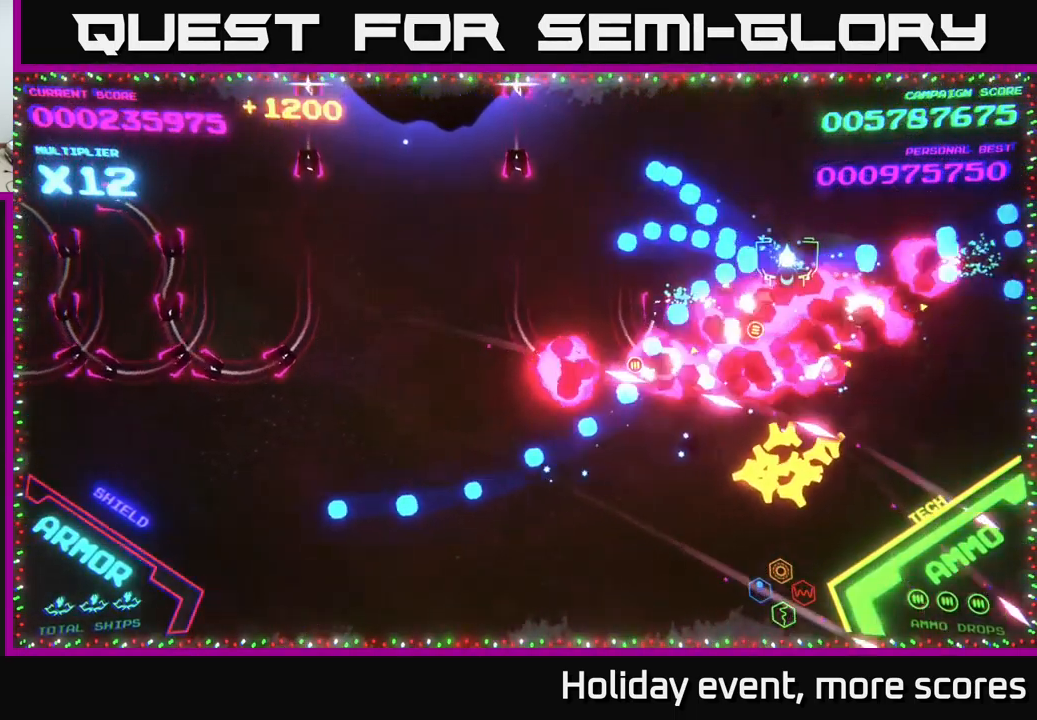
{"buttons": ["B"], "left_stick": "down-left", "right_stick": "center", "events": [[117, "B", "up"], [201, "B", "down"], [217, "left_stick", "up-left"], [501, "left_stick", "down-left"]]}
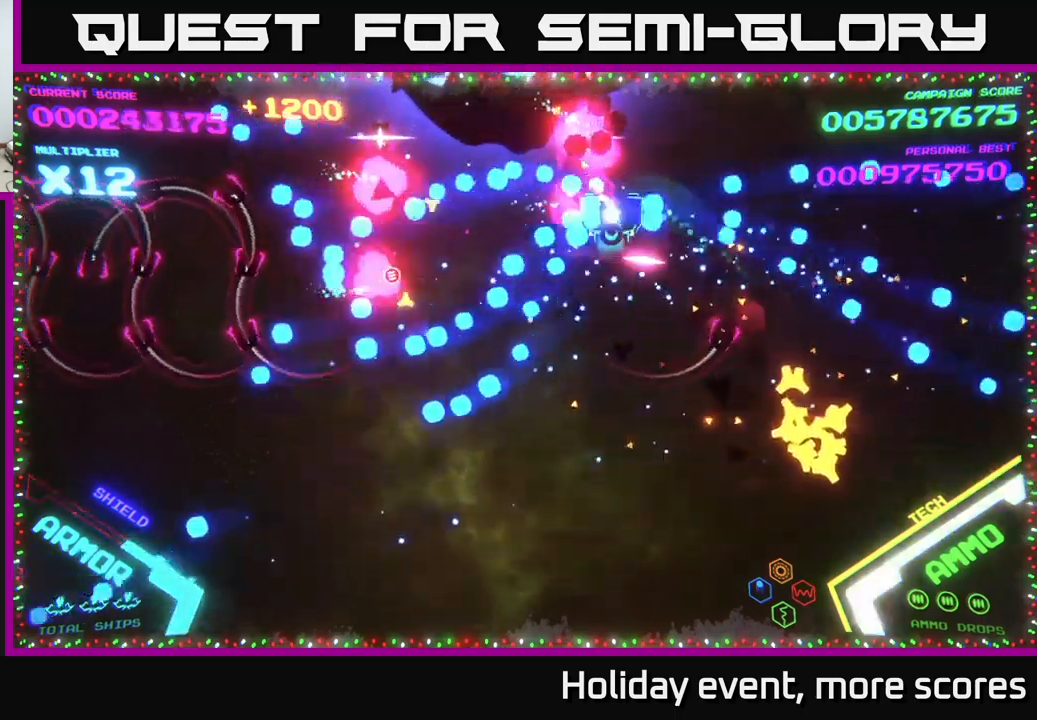
{"buttons": ["B"], "left_stick": "left", "right_stick": "center", "events": [[166, "left_stick", "left"], [333, "B", "up"], [416, "B", "down"]]}
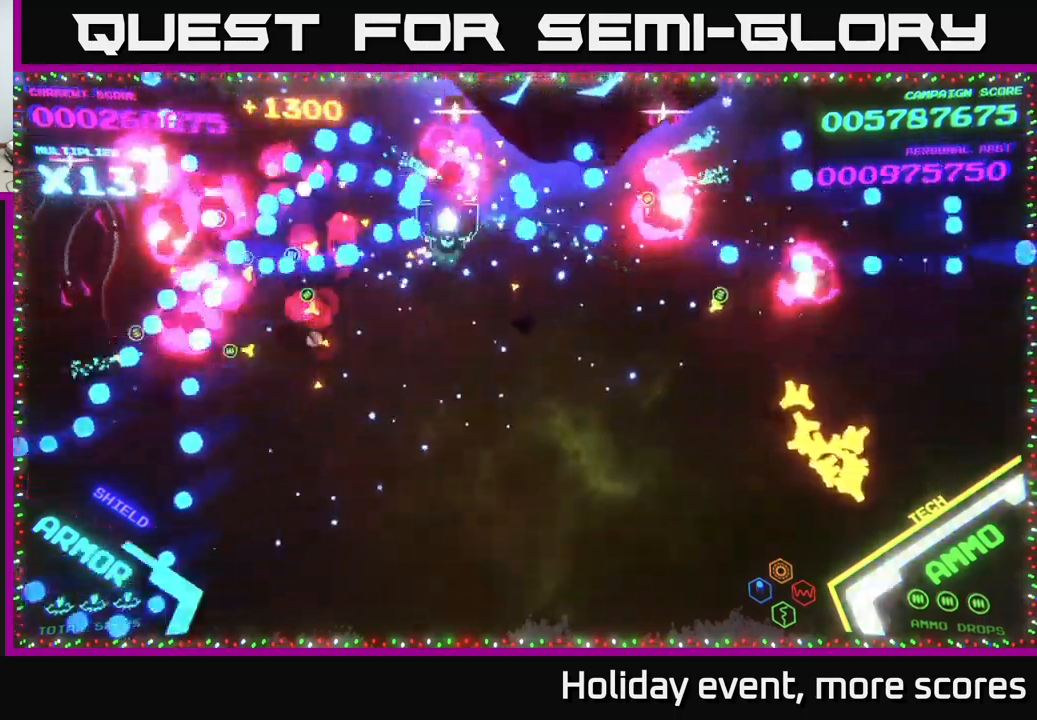
{"buttons": ["B"], "left_stick": "up-right", "right_stick": "center", "events": [[116, "B", "up"], [183, "left_stick", "up-left"], [200, "B", "down"], [450, "left_stick", "up-right"]]}
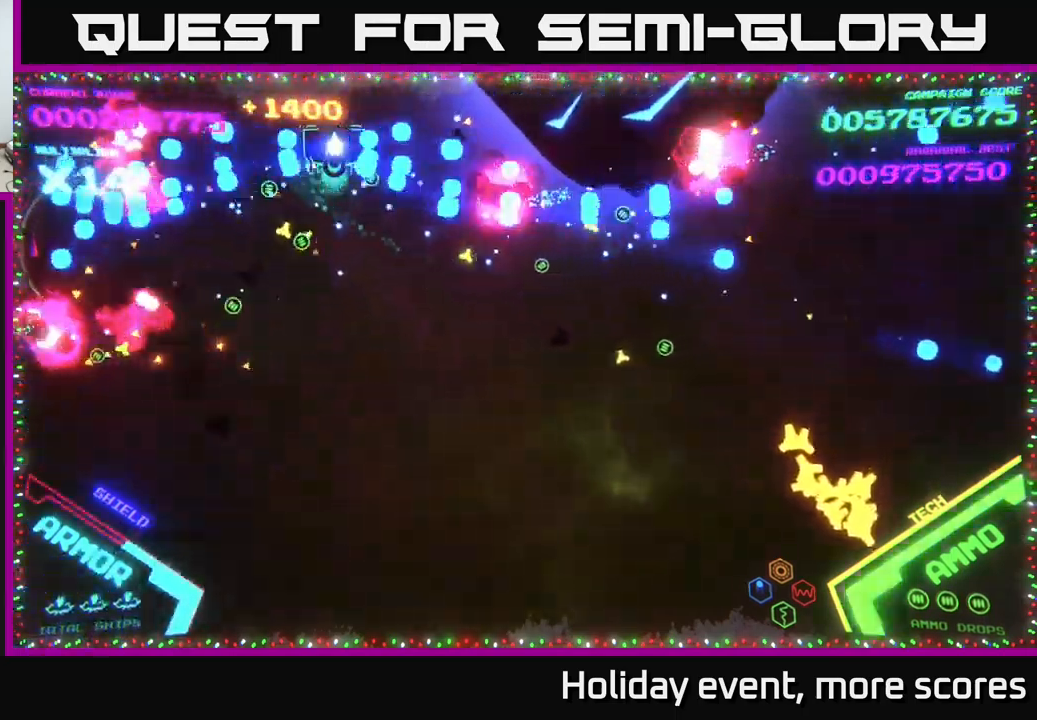
{"buttons": ["B"], "left_stick": "down-left", "right_stick": "center", "events": [[183, "left_stick", "center"], [433, "left_stick", "down-left"]]}
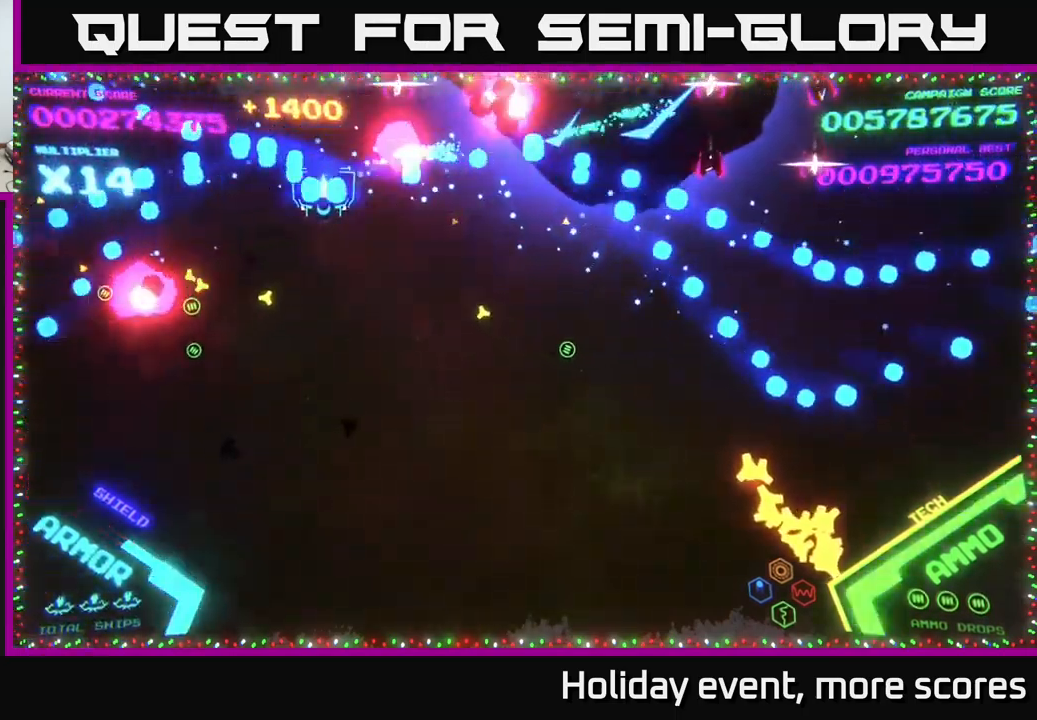
{"buttons": ["B"], "left_stick": "down-right", "right_stick": "center", "events": [[166, "left_stick", "down-right"]]}
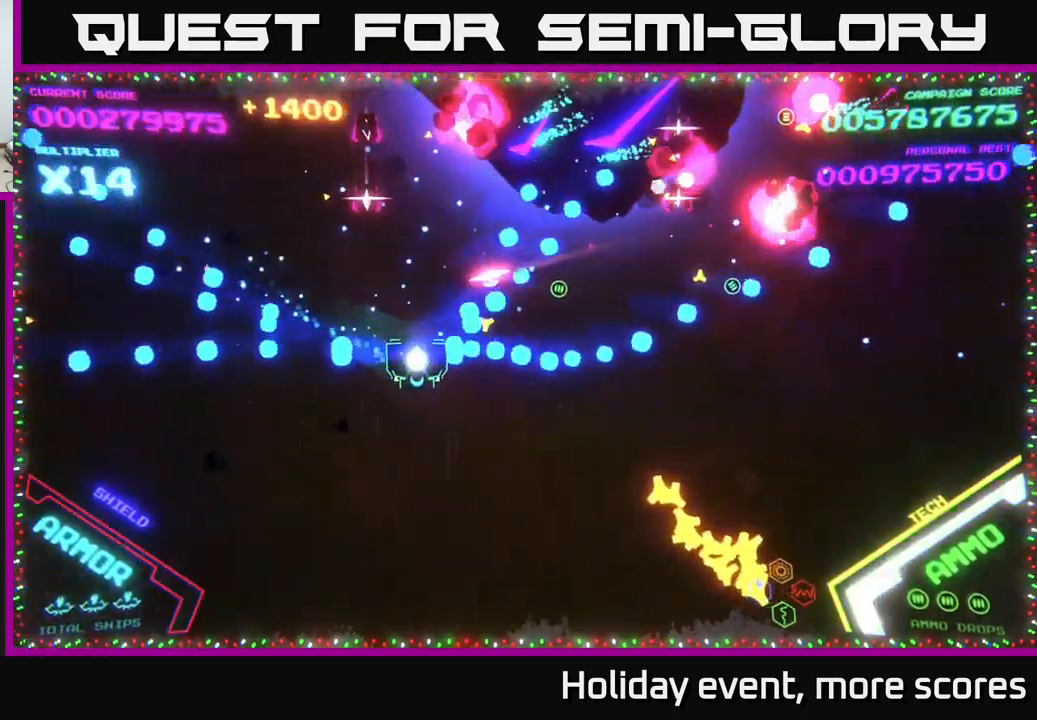
{"buttons": ["X"], "left_stick": "down", "right_stick": "center", "events": [[133, "B", "up"], [366, "X", "down"], [383, "X", "up"], [383, "left_stick", "down"], [466, "X", "down"]]}
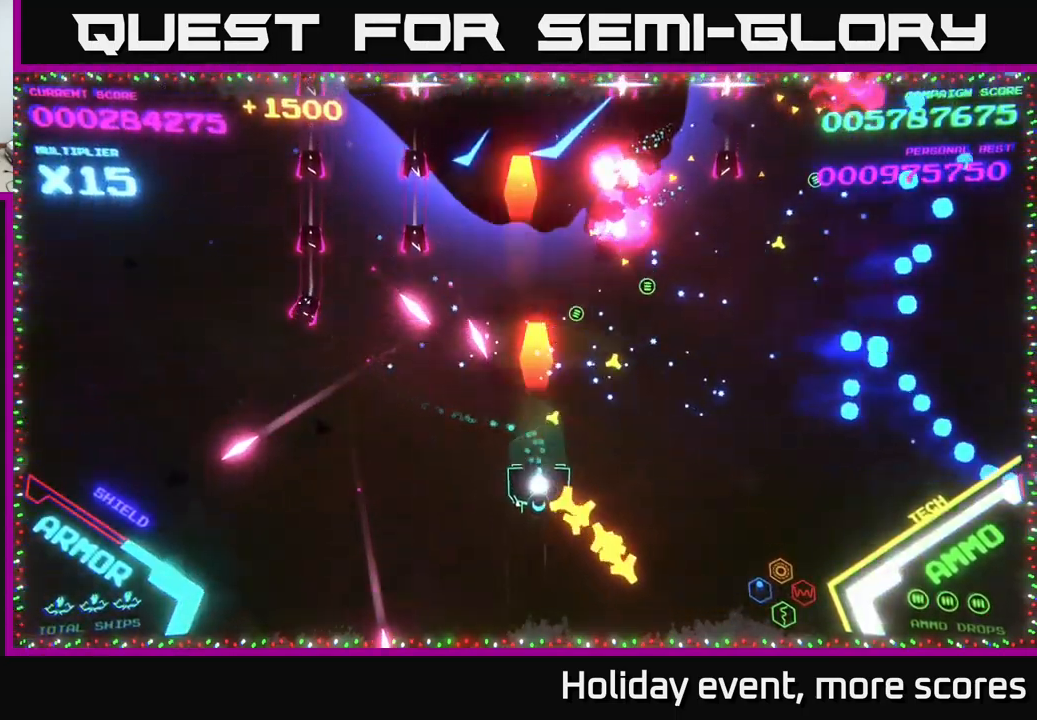
{"buttons": [], "left_stick": "right", "right_stick": "center", "events": [[33, "X", "up"], [50, "X", "down"], [100, "left_stick", "down-right"], [116, "X", "up"], [266, "left_stick", "right"]]}
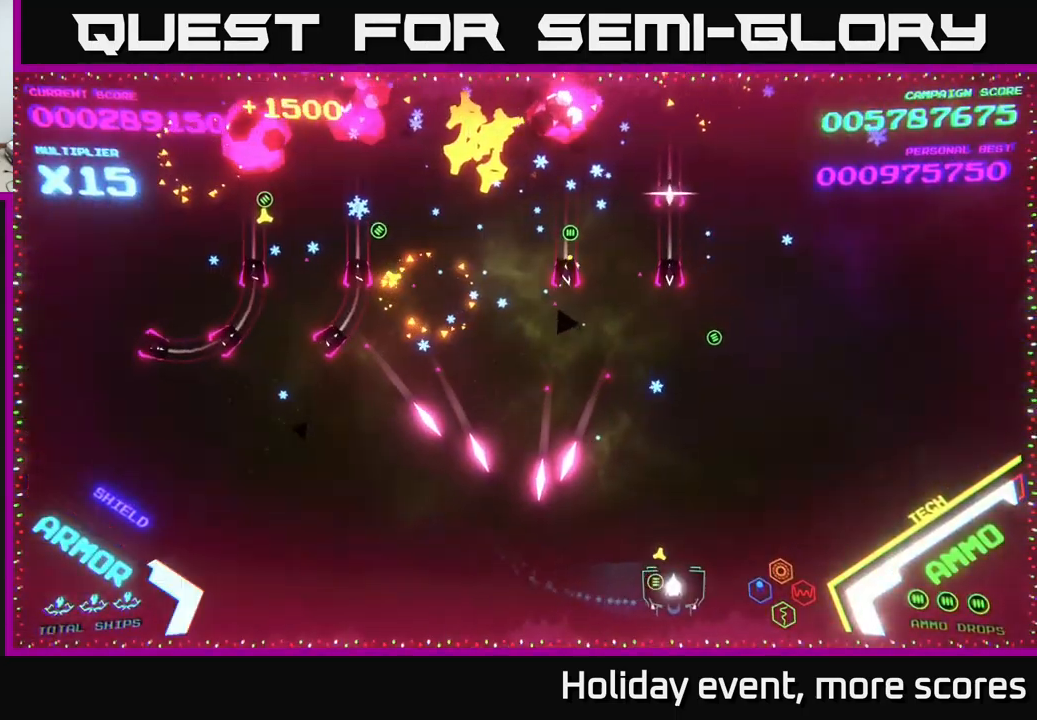
{"buttons": ["B"], "left_stick": "up-right", "right_stick": "center", "events": [[100, "left_stick", "up-right"], [483, "B", "down"]]}
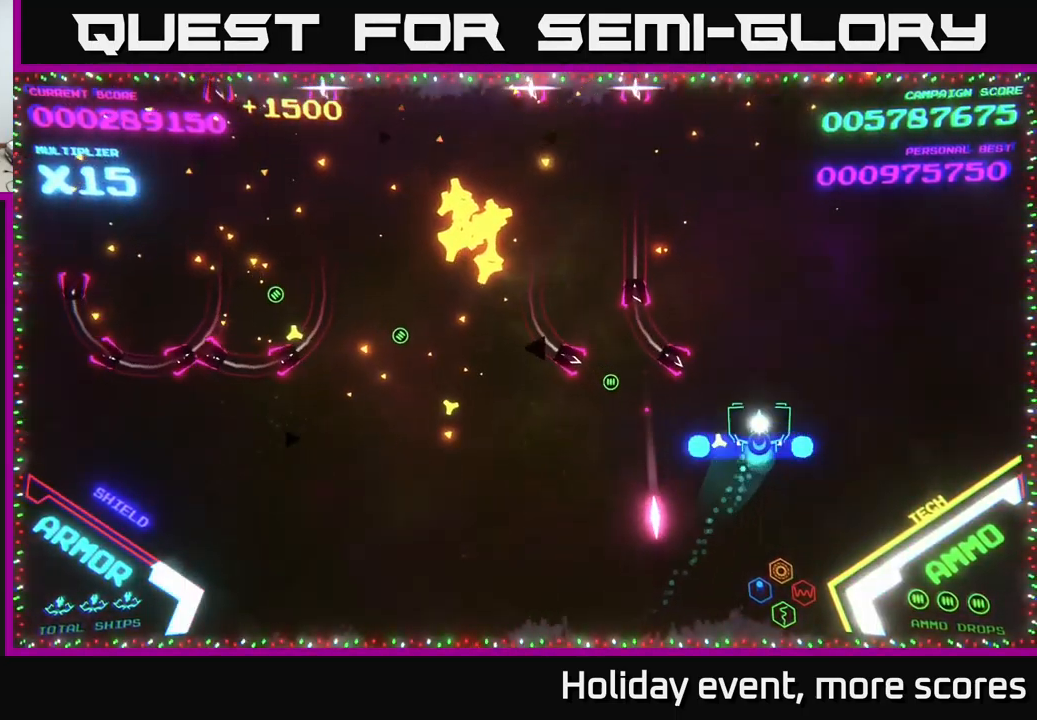
{"buttons": ["B"], "left_stick": "up-left", "right_stick": "center", "events": [[83, "left_stick", "up"], [216, "left_stick", "up-left"]]}
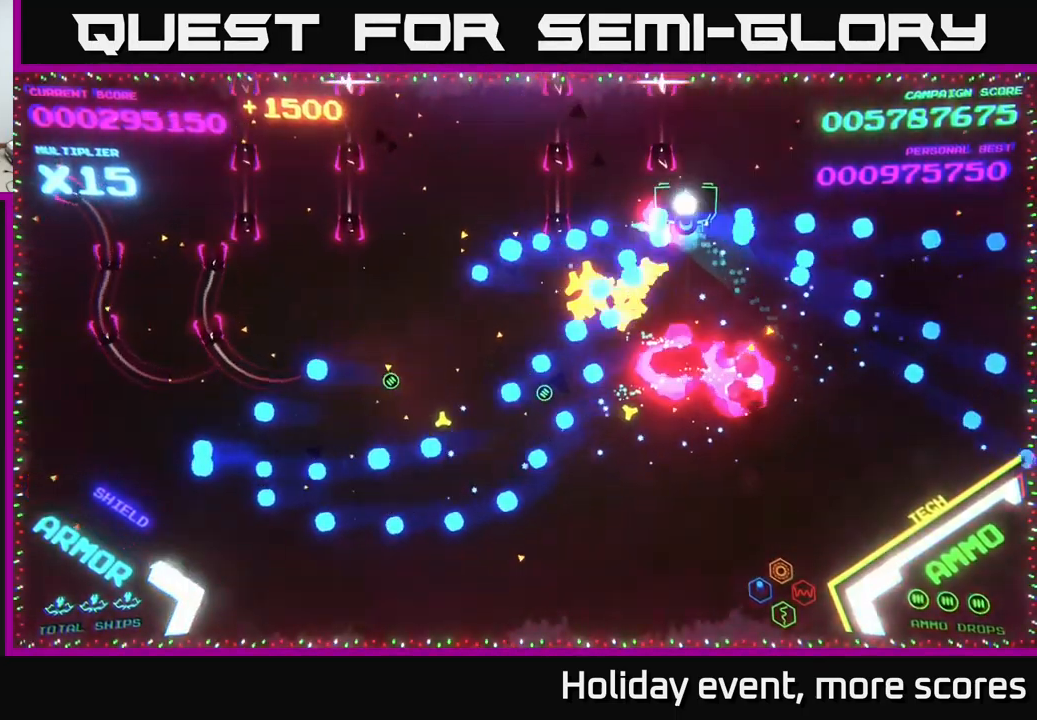
{"buttons": [], "left_stick": "up-left", "right_stick": "center", "events": [[283, "left_stick", "down-left"], [466, "B", "up"], [466, "left_stick", "up-left"]]}
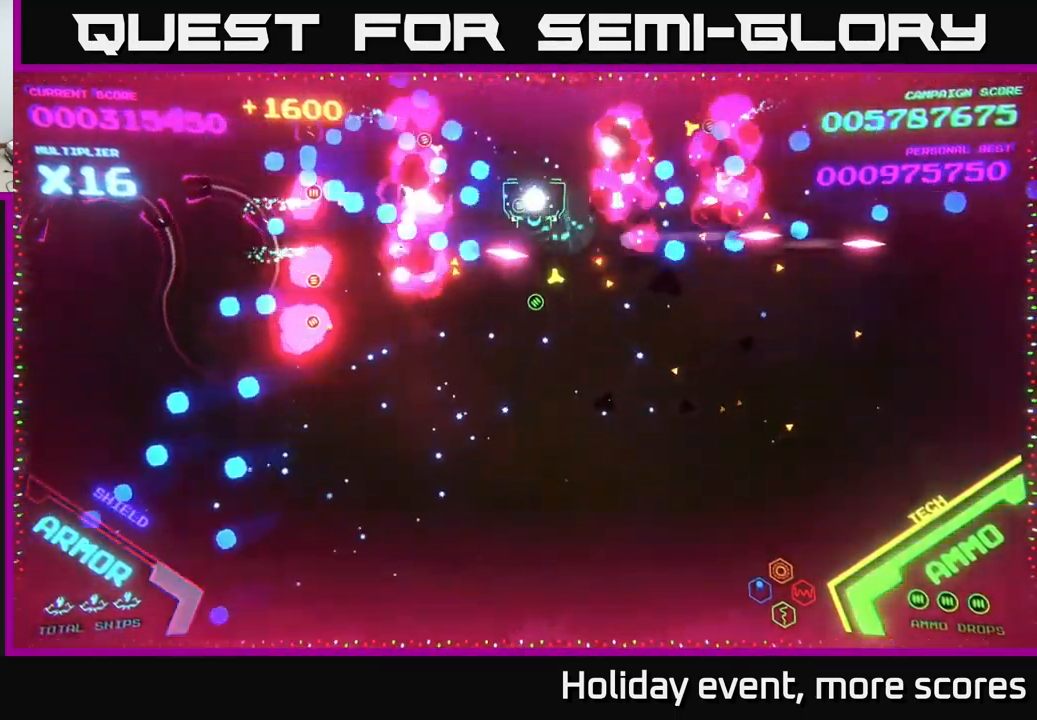
{"buttons": ["B"], "left_stick": "down", "right_stick": "center", "events": [[50, "B", "down"], [317, "B", "up"], [333, "left_stick", "down-left"], [350, "B", "down"], [483, "left_stick", "down"]]}
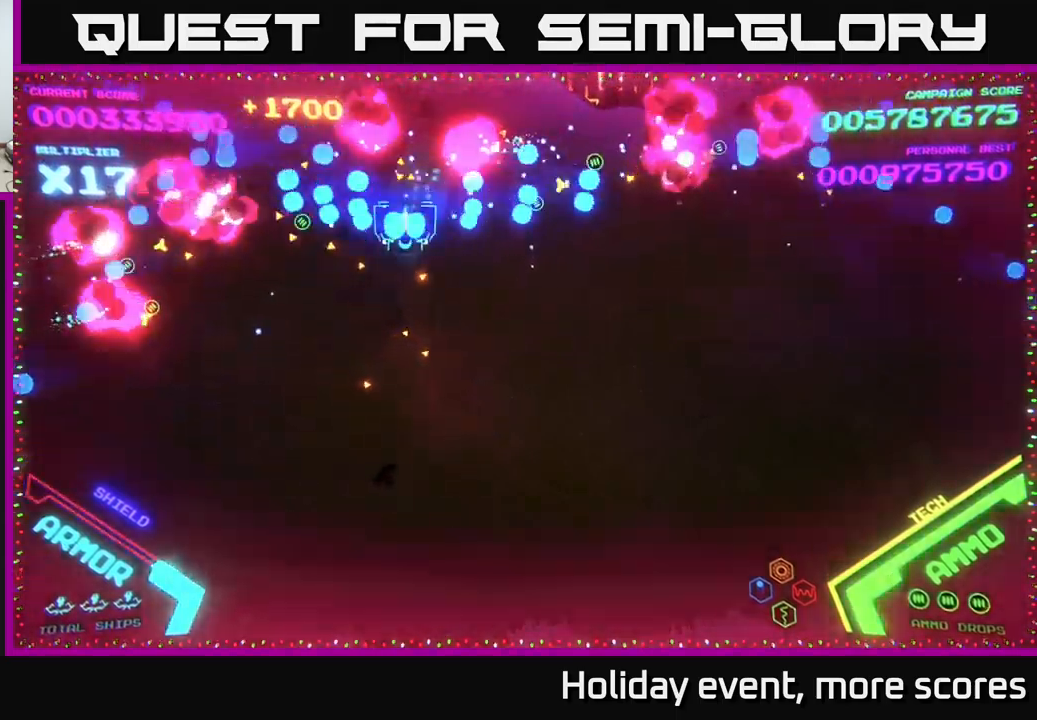
{"buttons": [], "left_stick": "right", "right_stick": "center", "events": [[150, "left_stick", "right"], [267, "B", "up"]]}
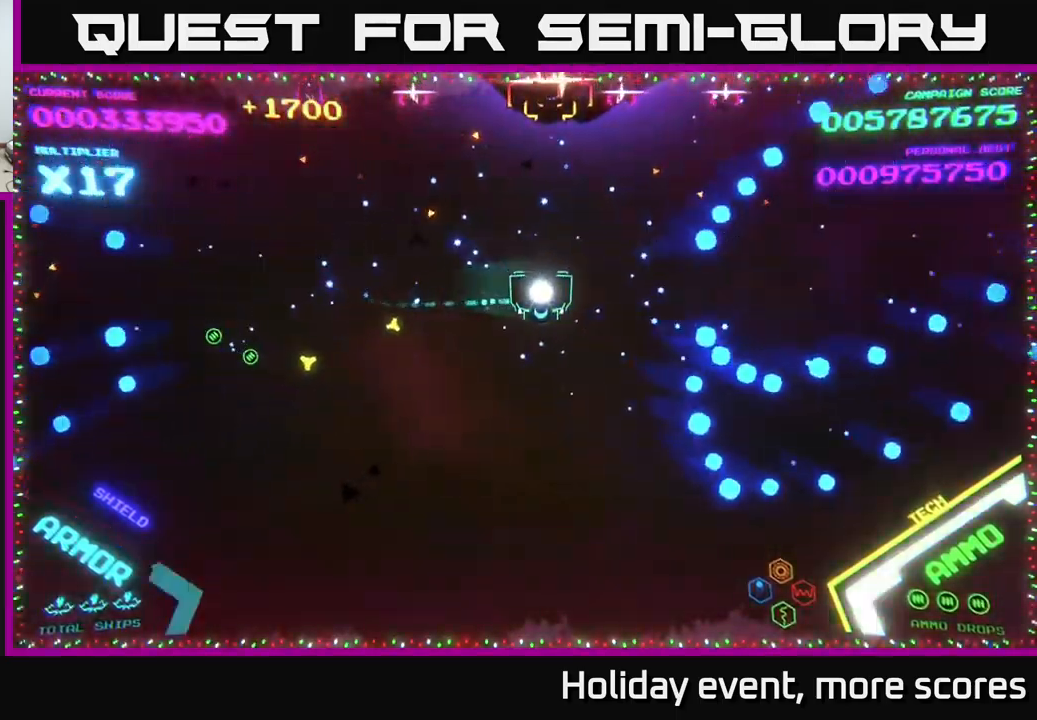
{"buttons": [], "left_stick": "right", "right_stick": "center", "events": [[17, "X", "down"], [17, "left_stick", "down"], [83, "X", "up"], [117, "X", "down"], [167, "X", "up"], [233, "X", "down"], [267, "left_stick", "down-right"], [317, "X", "up"], [433, "left_stick", "right"]]}
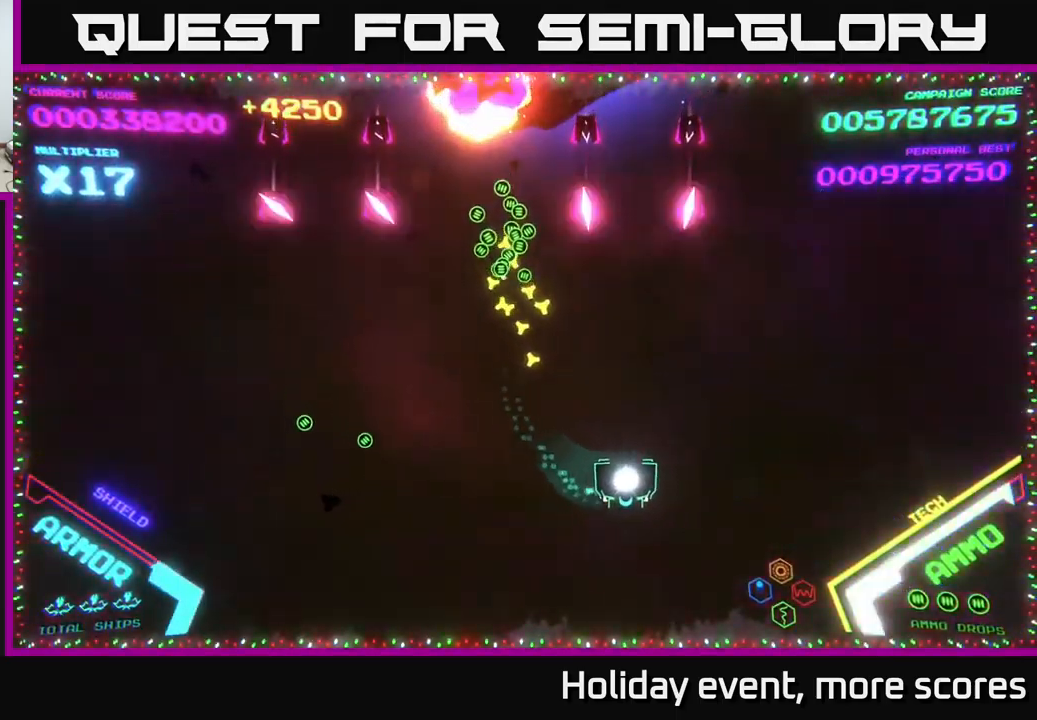
{"buttons": [], "left_stick": "up-right", "right_stick": "center", "events": [[100, "left_stick", "up-right"]]}